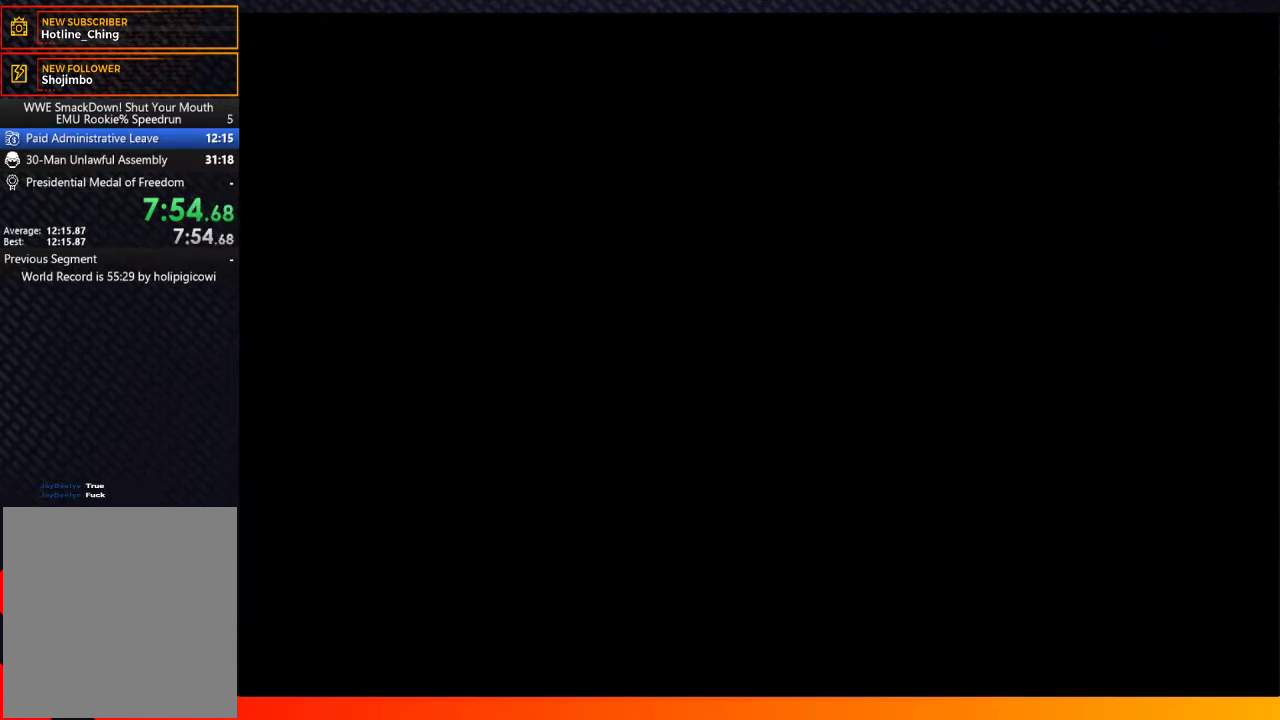
Gameplay with a controller (Xbox layout); each line is a JSON object with the inputs held at the frame after it. "events" lists button and stick changes between this image and that frame as [ms after this image, input, new state], when the widget could be followed in between. Not read: L3 R3.
{"buttons": [], "left_stick": "center", "right_stick": "center", "events": [[317, "A", "down"], [433, "A", "up"]]}
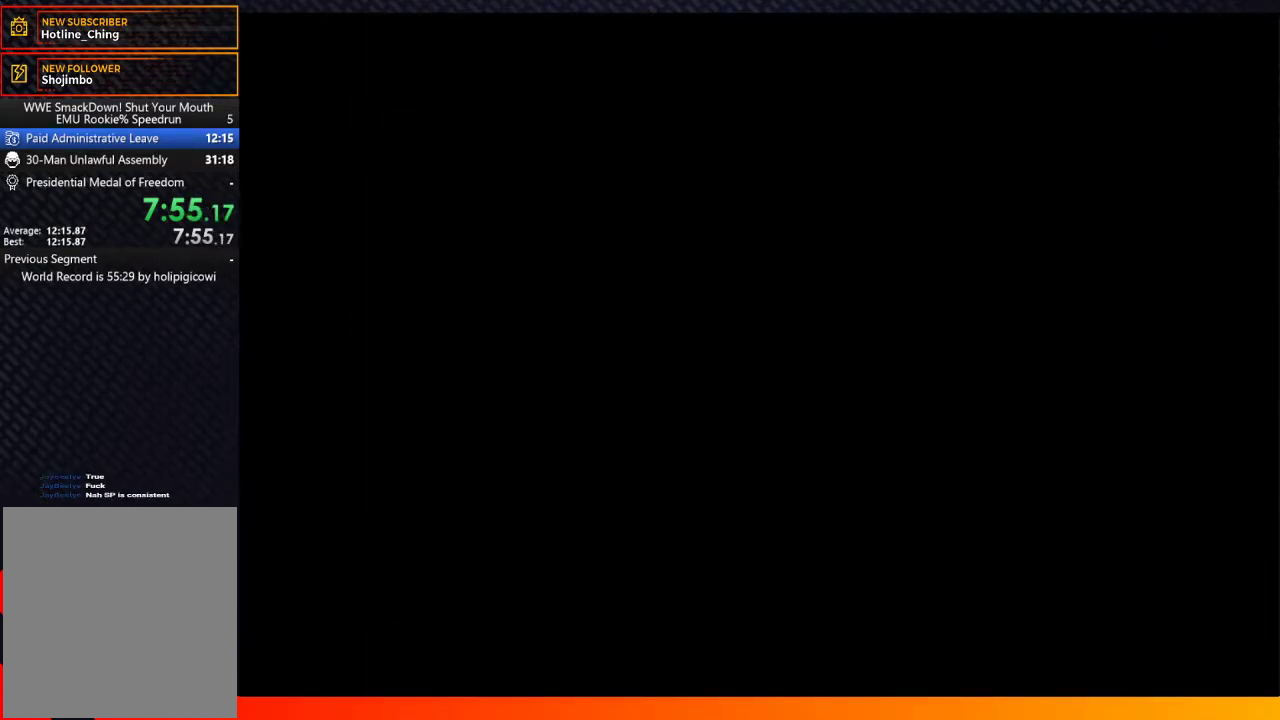
{"buttons": ["A"], "left_stick": "center", "right_stick": "center"}
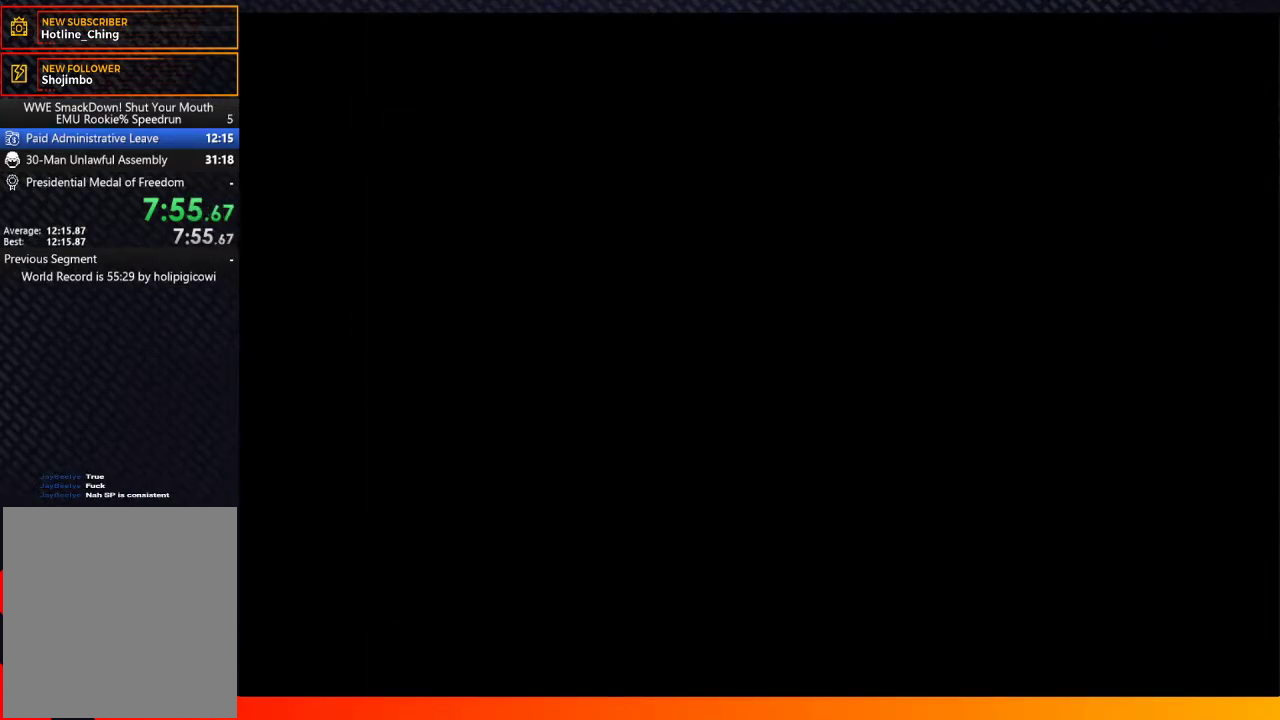
{"buttons": [], "left_stick": "center", "right_stick": "center"}
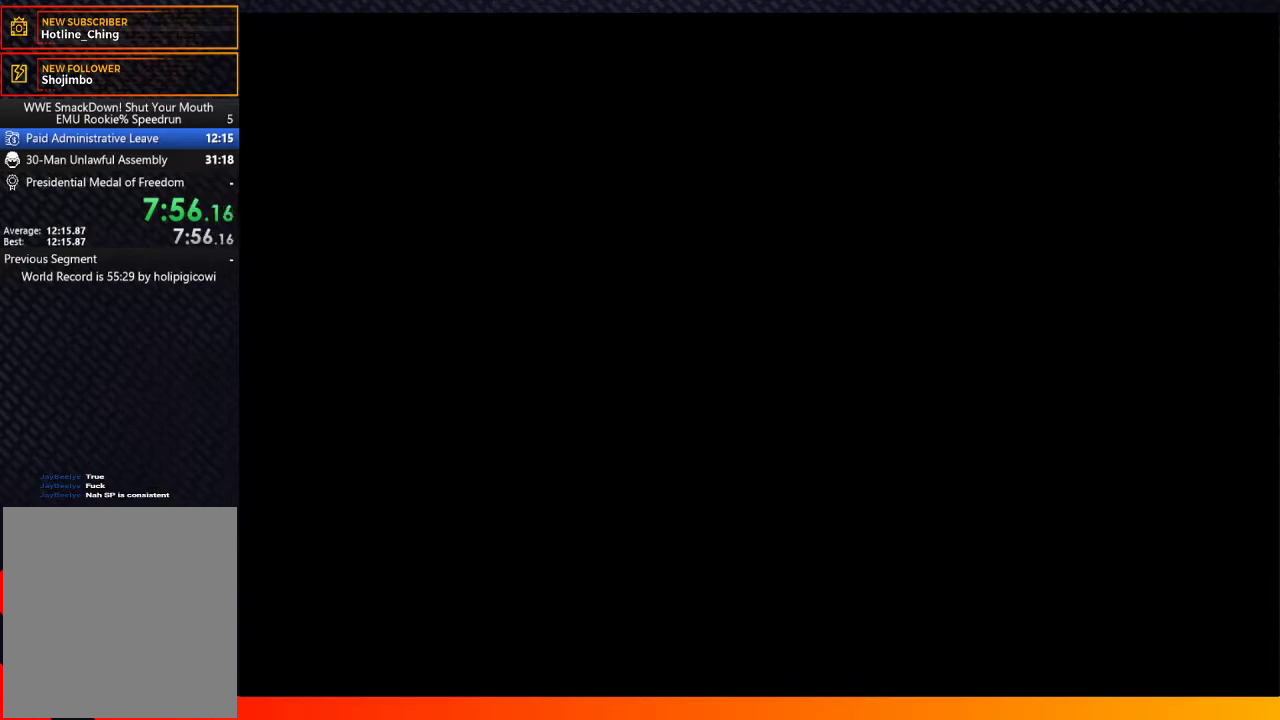
{"buttons": ["A"], "left_stick": "center", "right_stick": "center"}
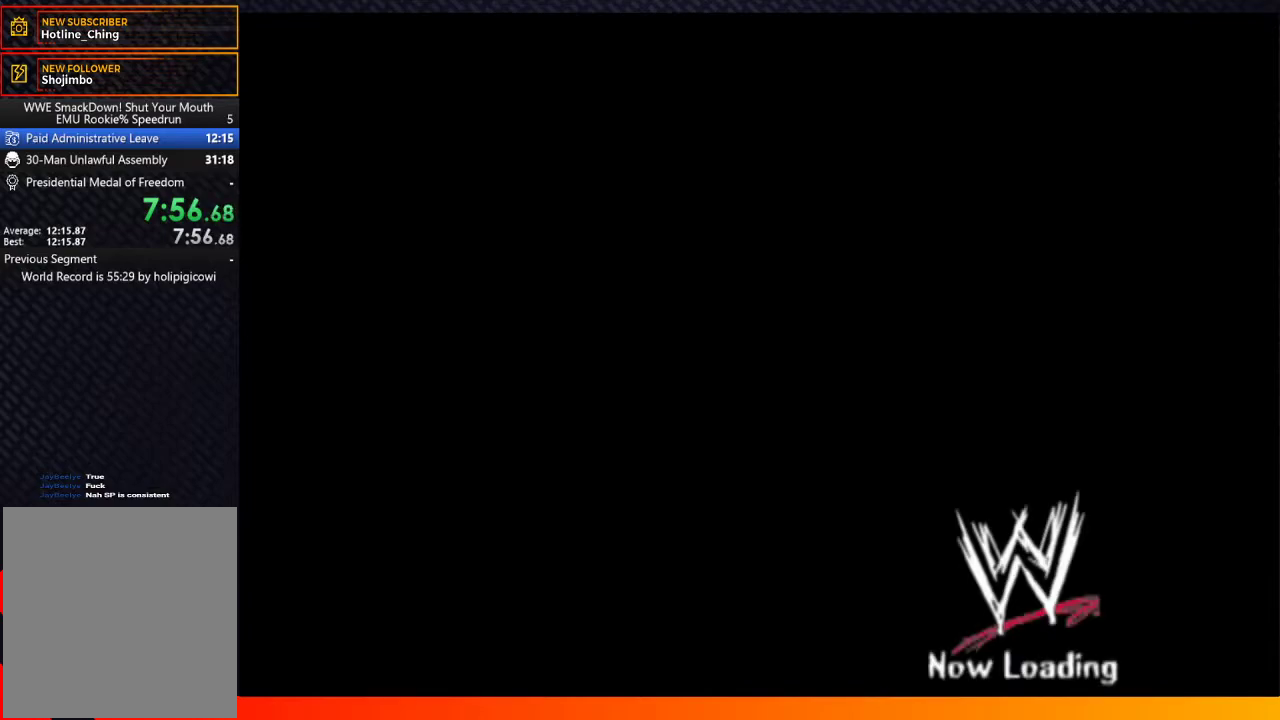
{"buttons": ["A"], "left_stick": "center", "right_stick": "center"}
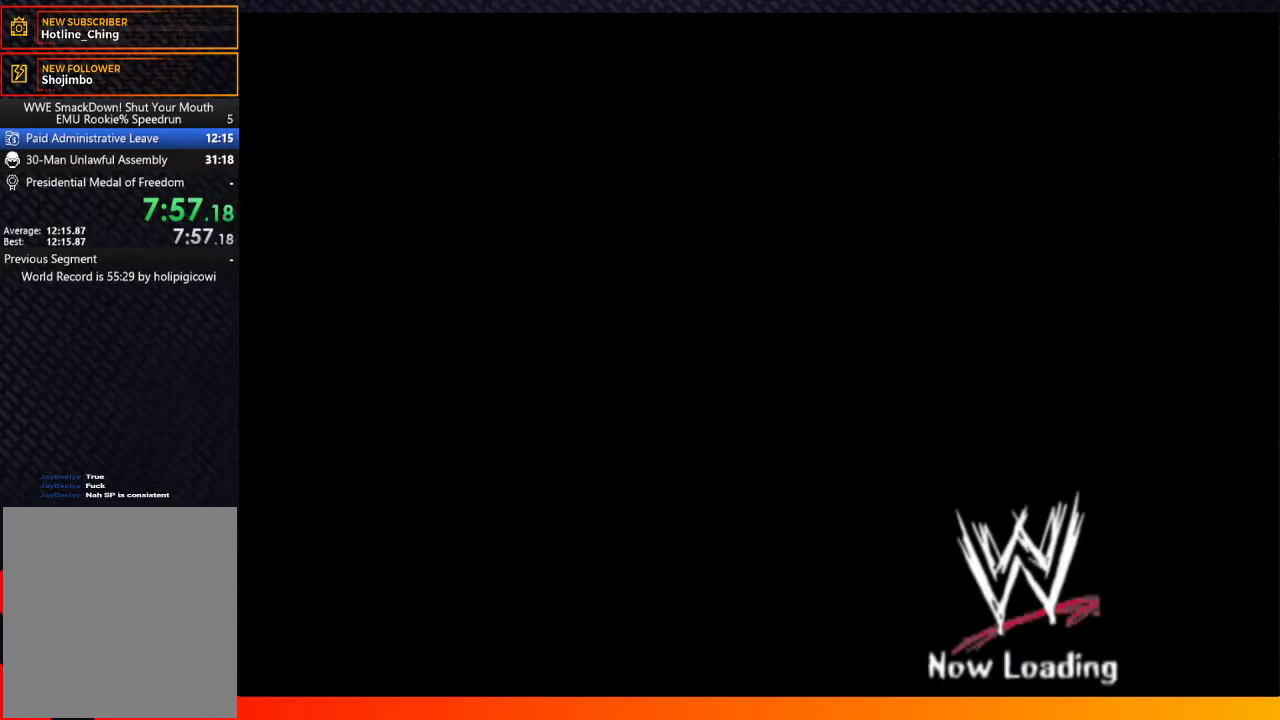
{"buttons": [], "left_stick": "center", "right_stick": "center"}
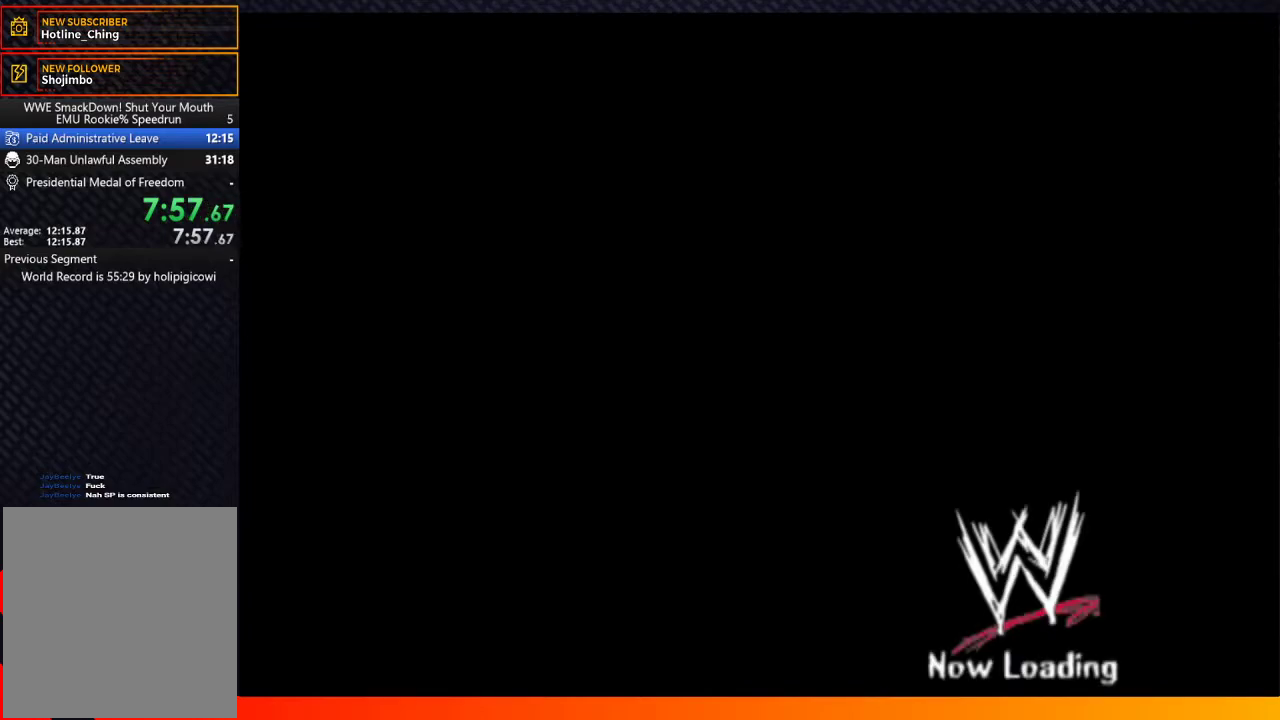
{"buttons": [], "left_stick": "center", "right_stick": "center", "events": [[200, "A", "down"], [500, "A", "up"]]}
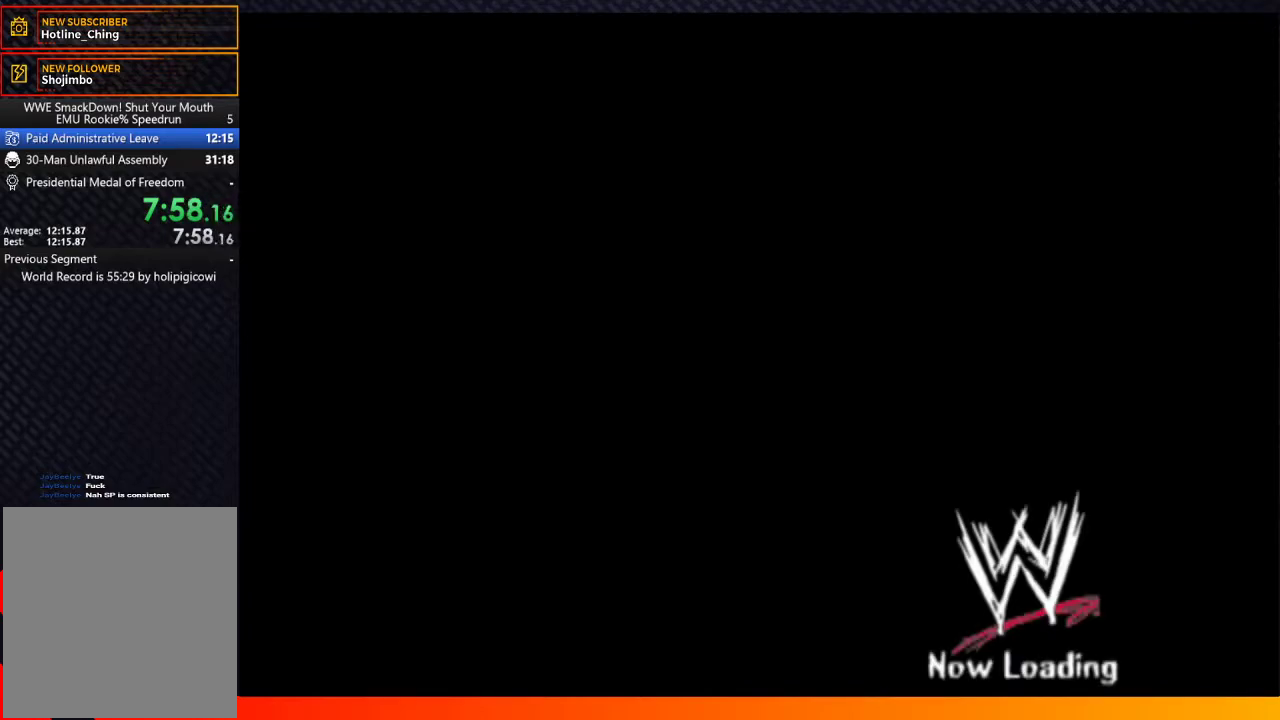
{"buttons": [], "left_stick": "center", "right_stick": "center", "events": [[200, "A", "down"], [250, "A", "up"]]}
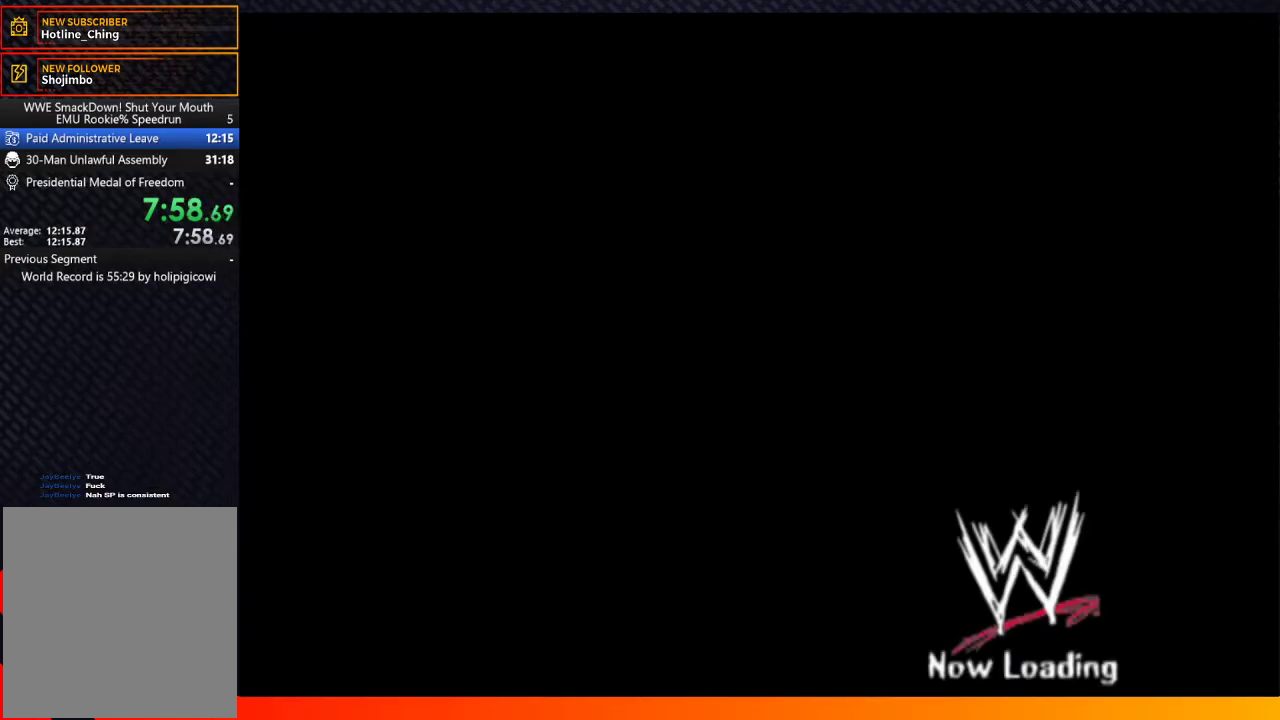
{"buttons": [], "left_stick": "center", "right_stick": "center", "events": [[150, "A", "down"], [200, "A", "up"], [367, "B", "down"], [417, "B", "up"]]}
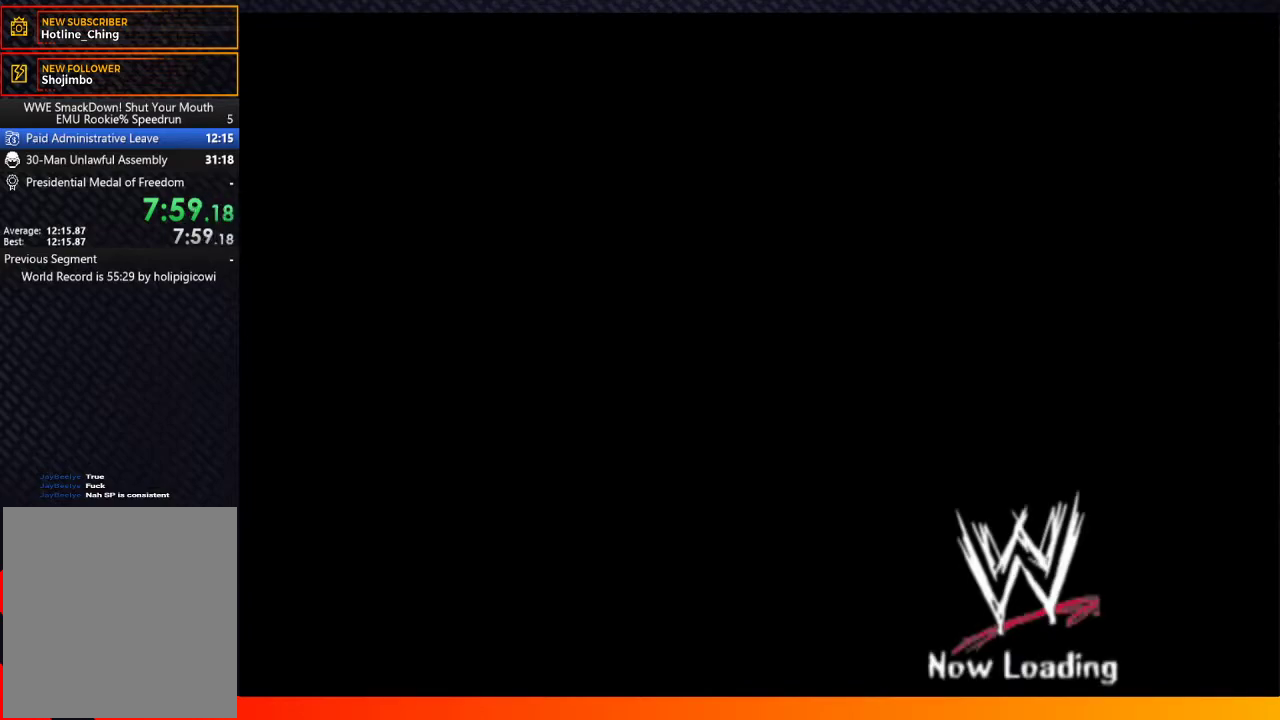
{"buttons": [], "left_stick": "center", "right_stick": "center", "events": [[33, "A", "down"], [150, "A", "up"], [217, "A", "down"], [367, "A", "up"]]}
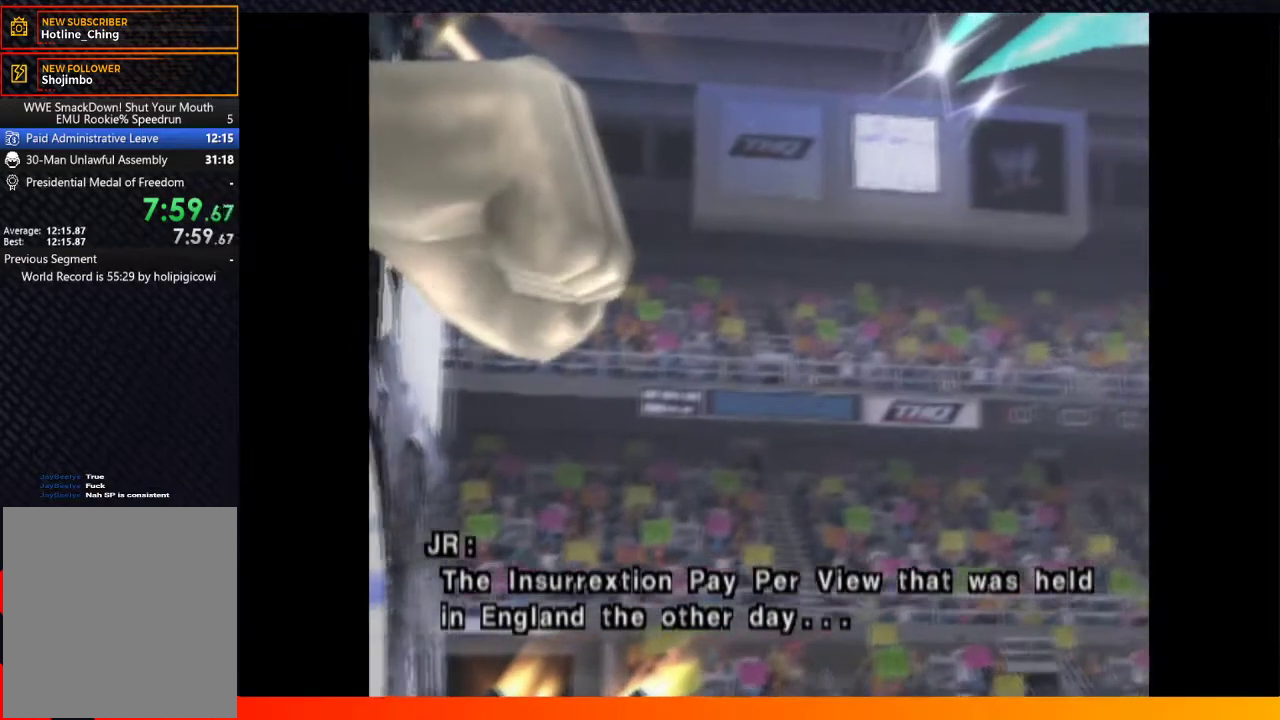
{"buttons": [], "left_stick": "center", "right_stick": "center", "events": [[117, "A", "down"], [217, "A", "up"], [333, "A", "down"], [383, "A", "up"]]}
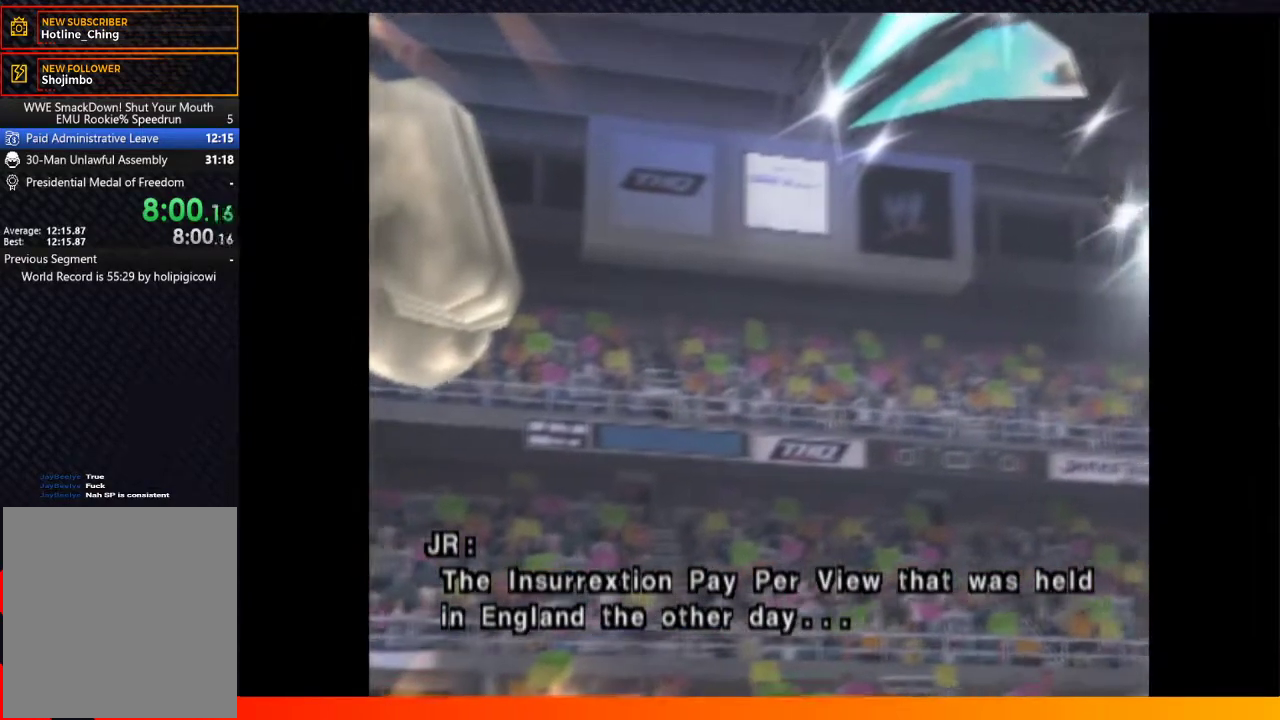
{"buttons": [], "left_stick": "center", "right_stick": "center", "events": [[17, "A", "down"], [67, "A", "up"], [333, "B", "down"], [383, "B", "up"]]}
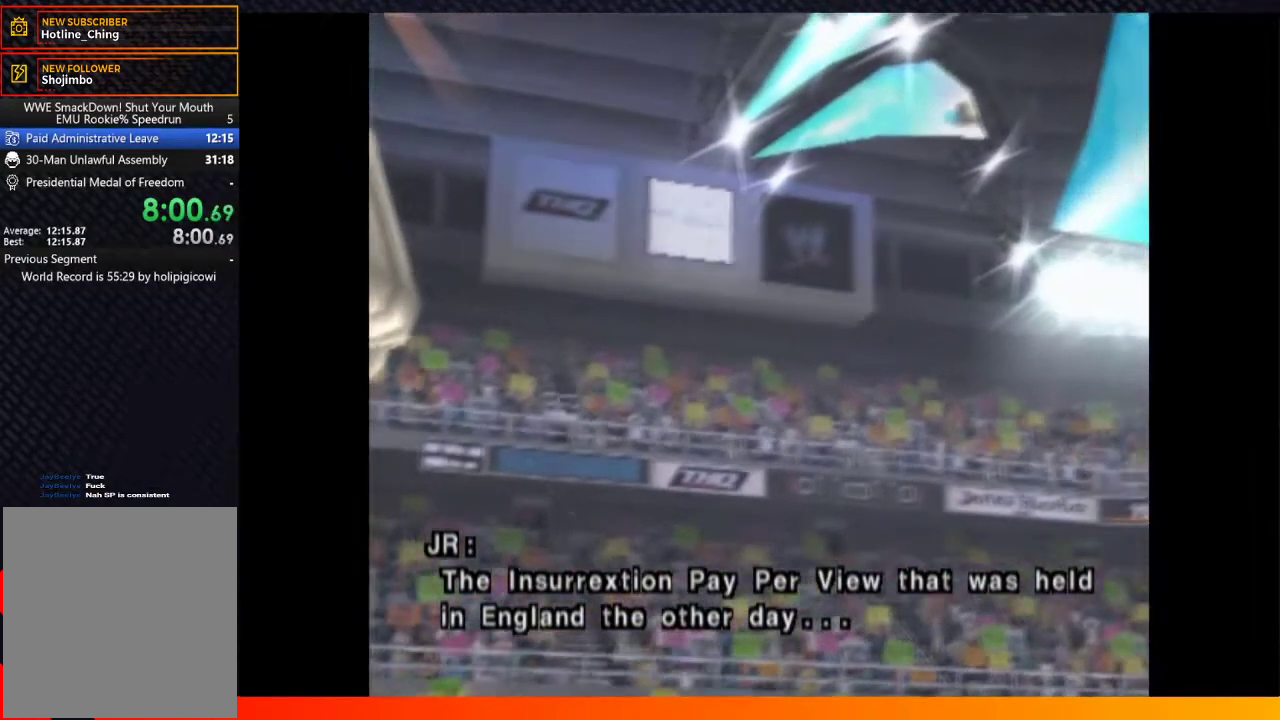
{"buttons": [], "left_stick": "center", "right_stick": "center", "events": [[133, "A", "down"], [183, "A", "up"], [233, "A", "down"], [283, "A", "up"]]}
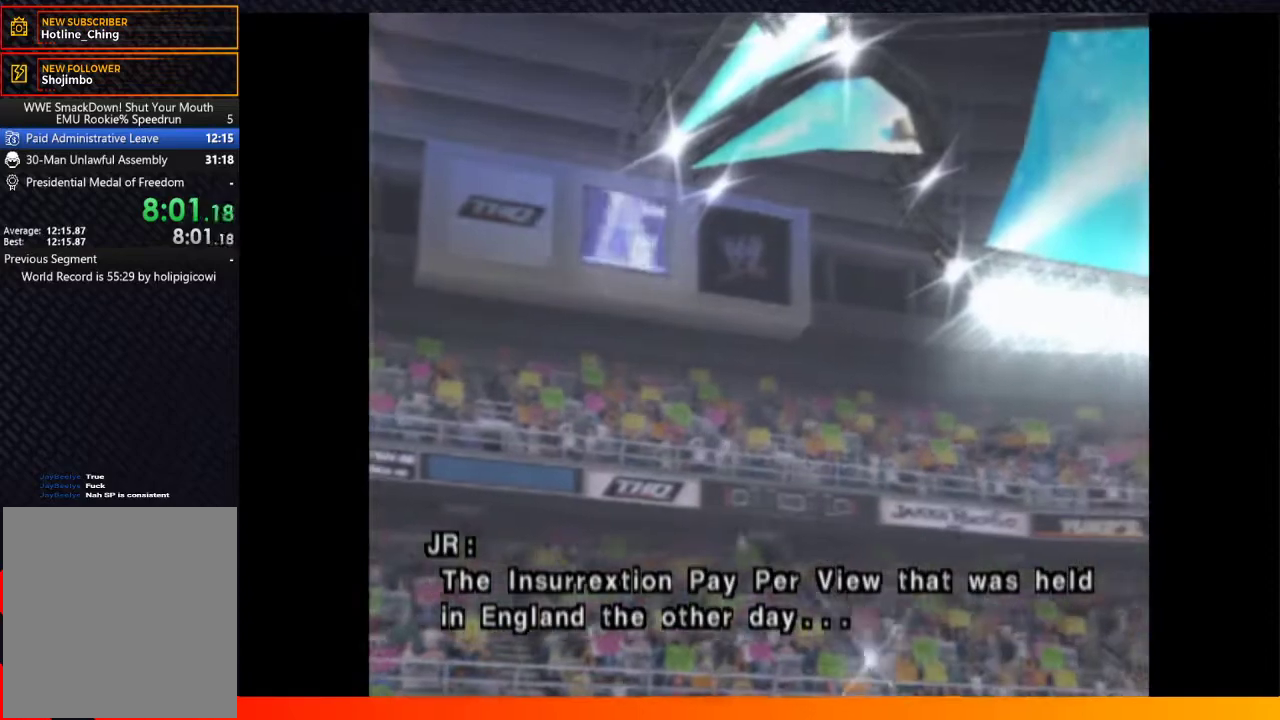
{"buttons": ["A"], "left_stick": "center", "right_stick": "center", "events": [[233, "A", "down"], [283, "A", "up"], [467, "A", "down"]]}
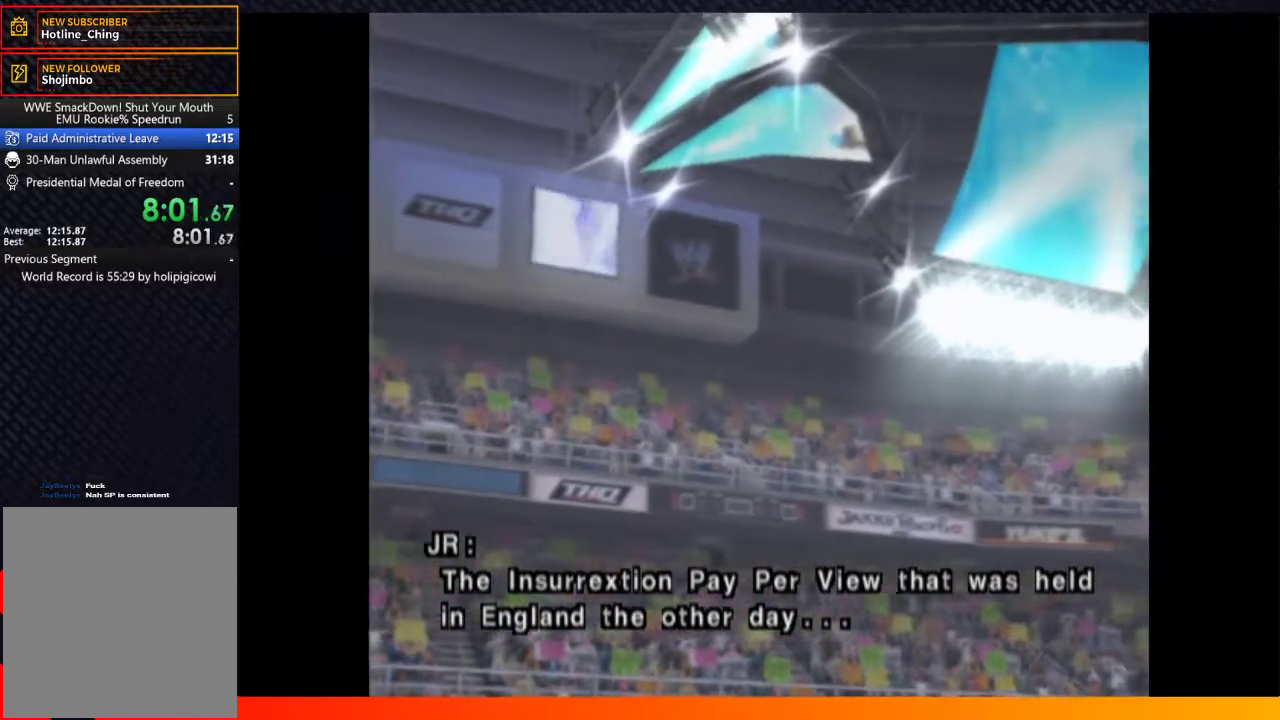
{"buttons": [], "left_stick": "center", "right_stick": "center", "events": [[67, "A", "up"]]}
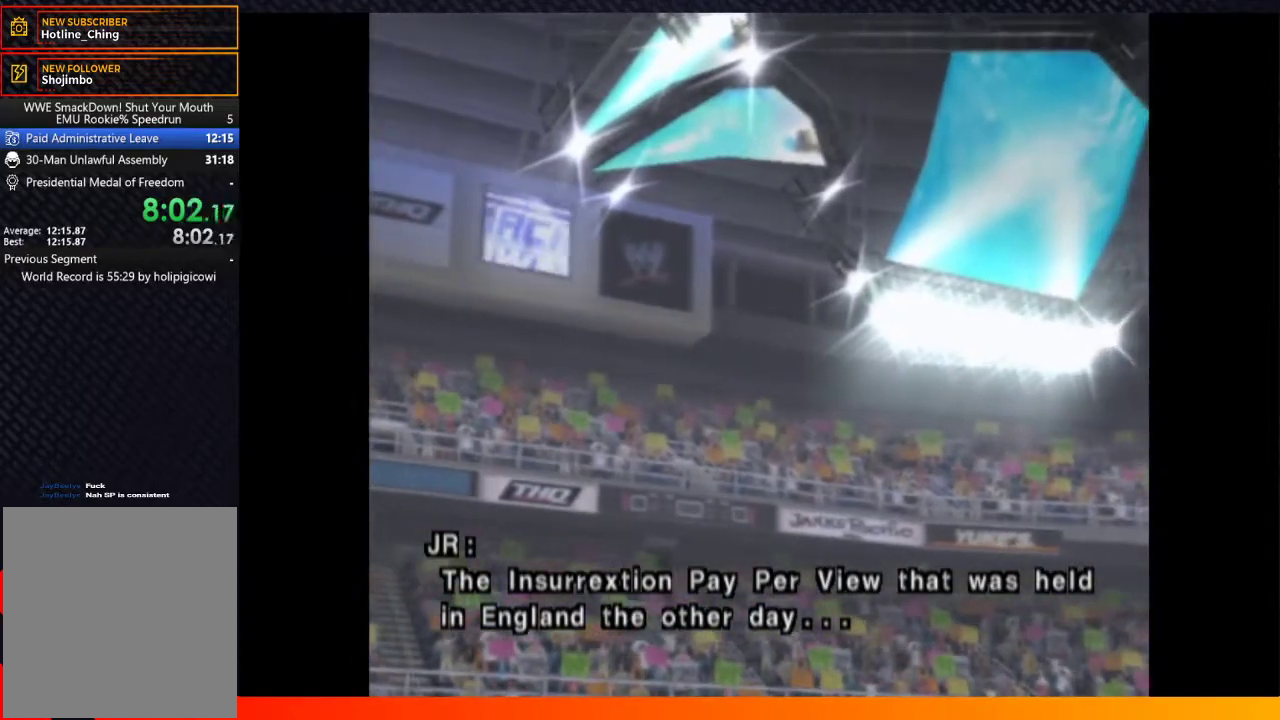
{"buttons": [], "left_stick": "center", "right_stick": "center", "events": []}
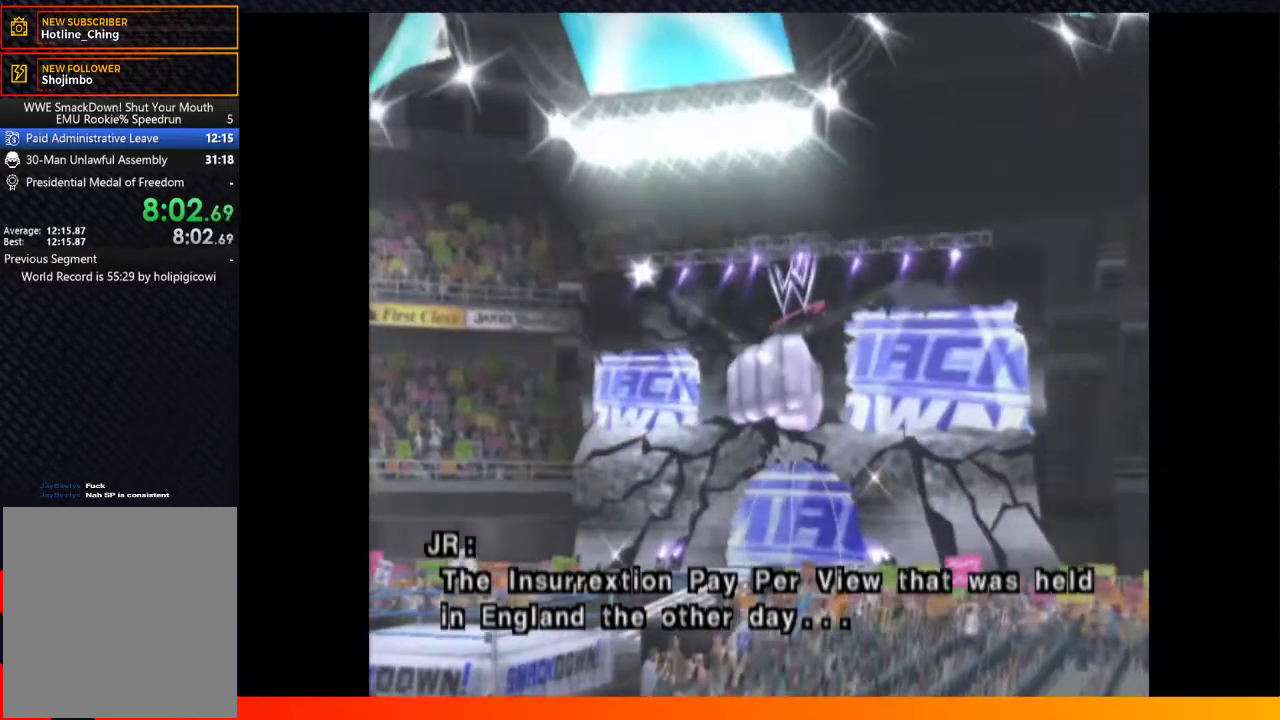
{"buttons": ["A"], "left_stick": "center", "right_stick": "center"}
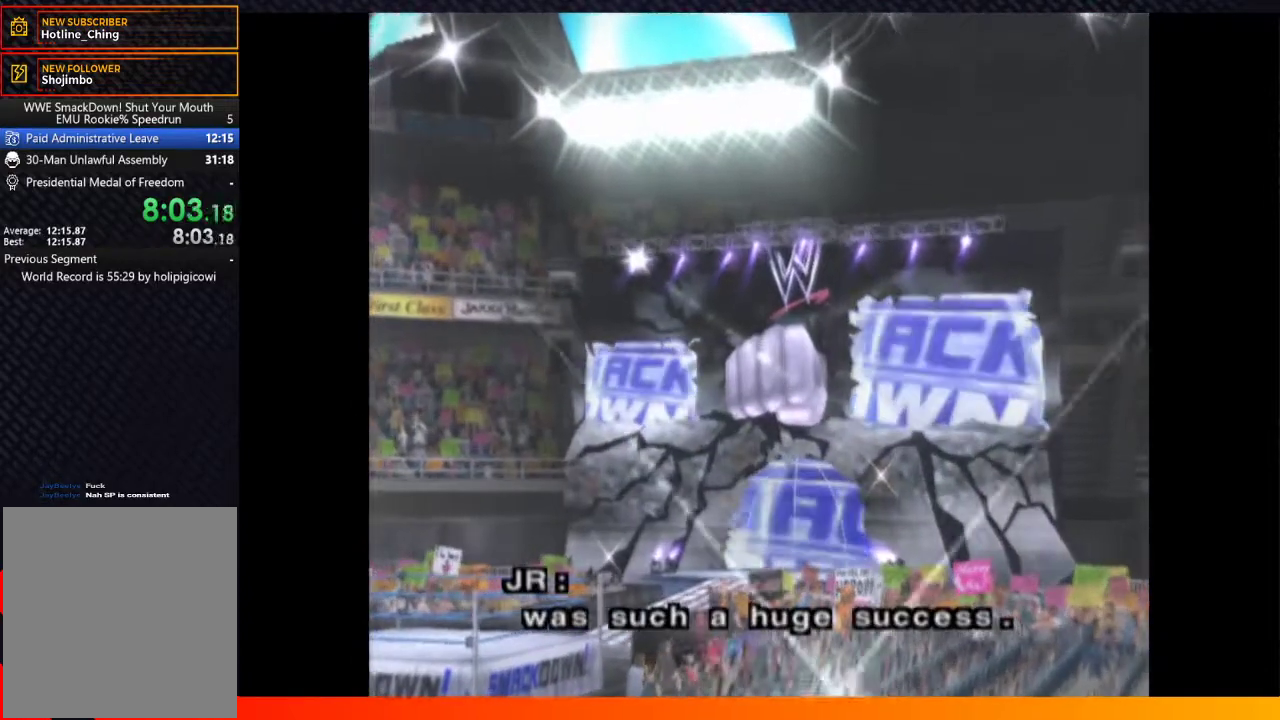
{"buttons": ["A"], "left_stick": "center", "right_stick": "center"}
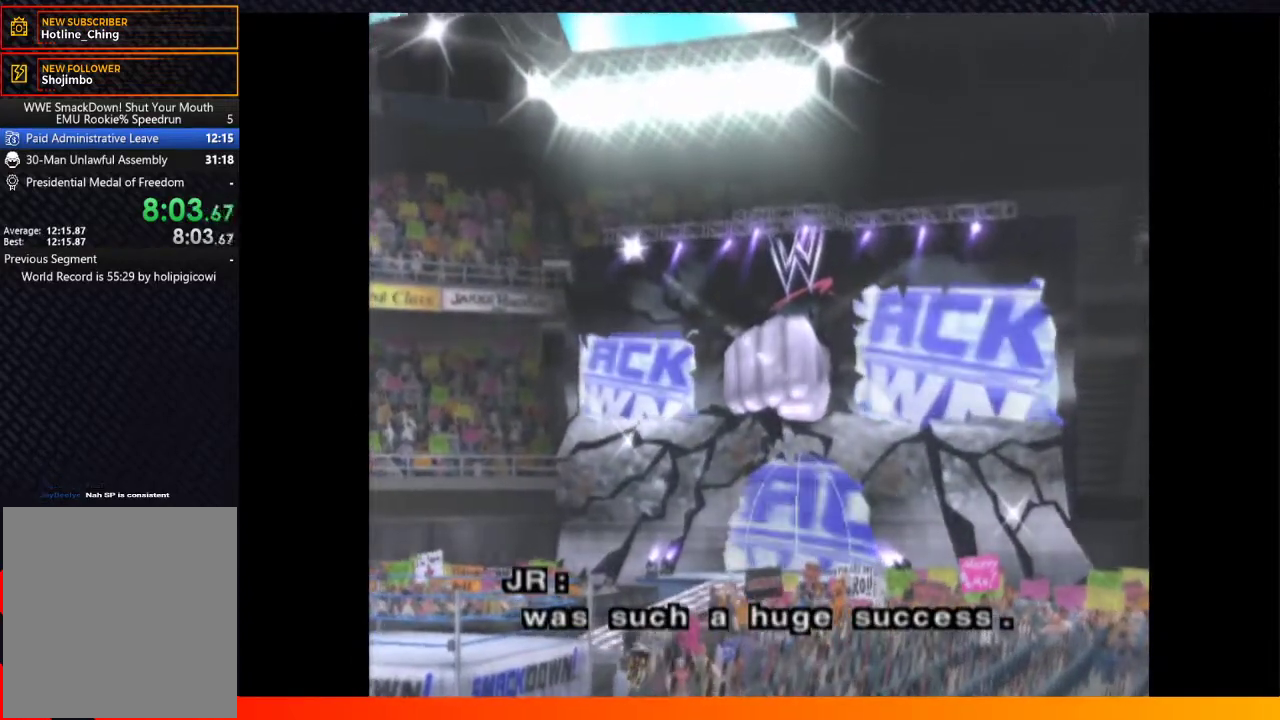
{"buttons": [], "left_stick": "center", "right_stick": "center"}
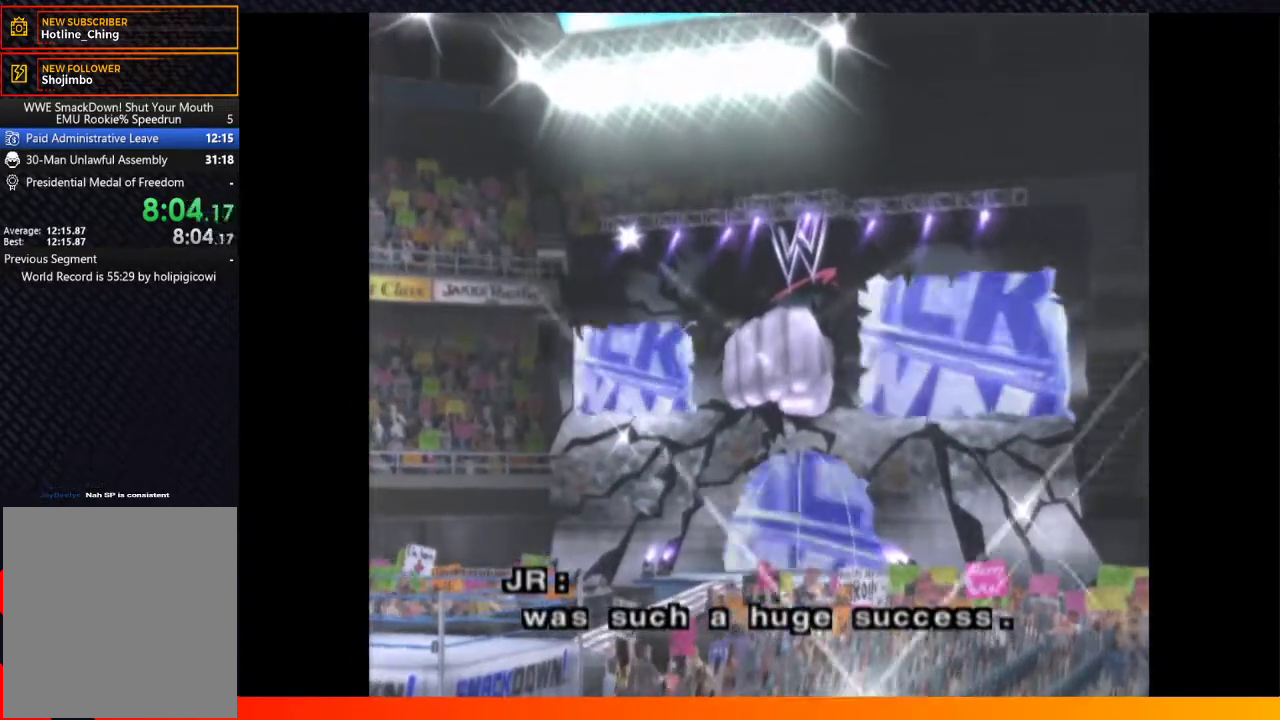
{"buttons": [], "left_stick": "center", "right_stick": "center", "events": []}
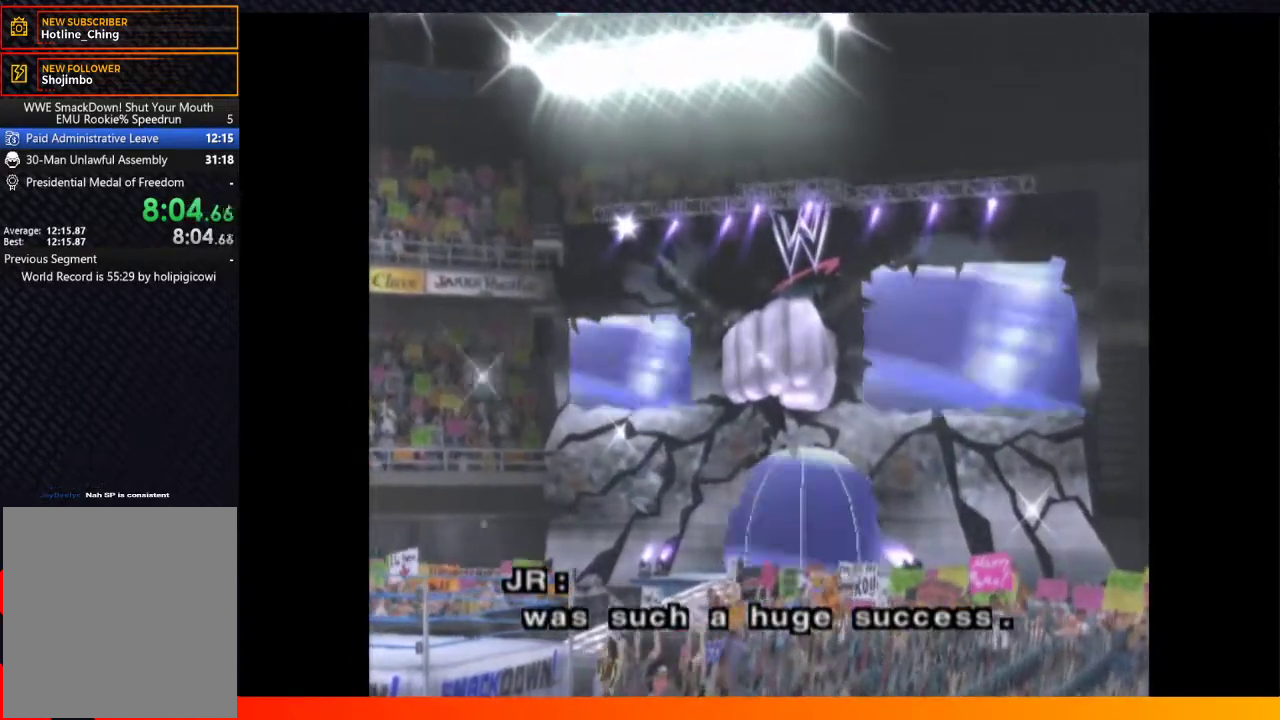
{"buttons": ["A"], "left_stick": "center", "right_stick": "center", "events": [[267, "A", "down"], [400, "A", "up"], [467, "A", "down"]]}
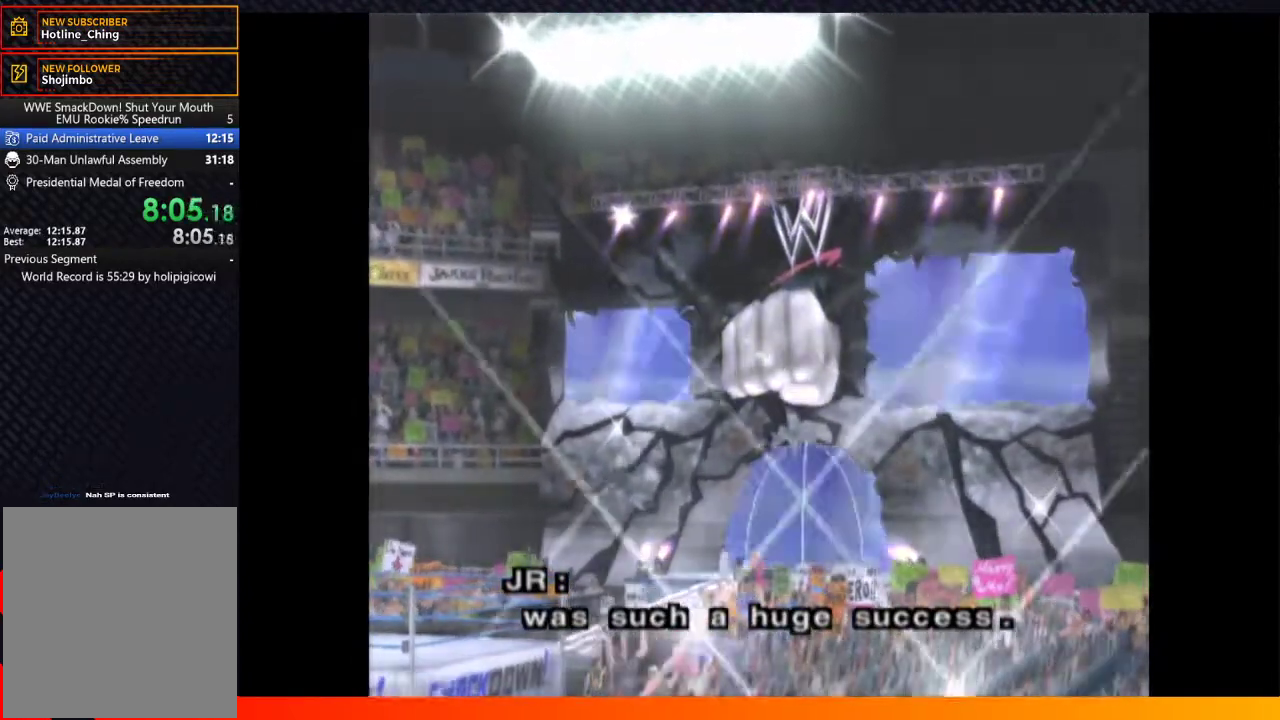
{"buttons": ["A"], "left_stick": "center", "right_stick": "center"}
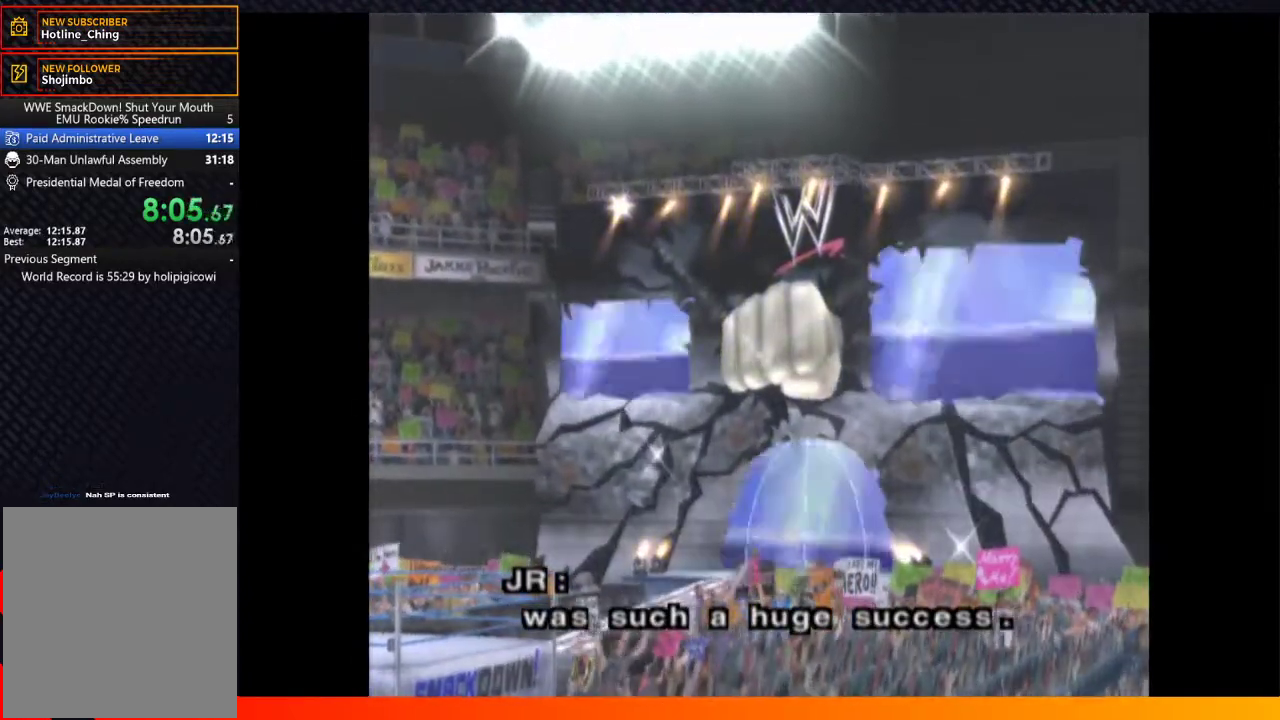
{"buttons": [], "left_stick": "center", "right_stick": "center"}
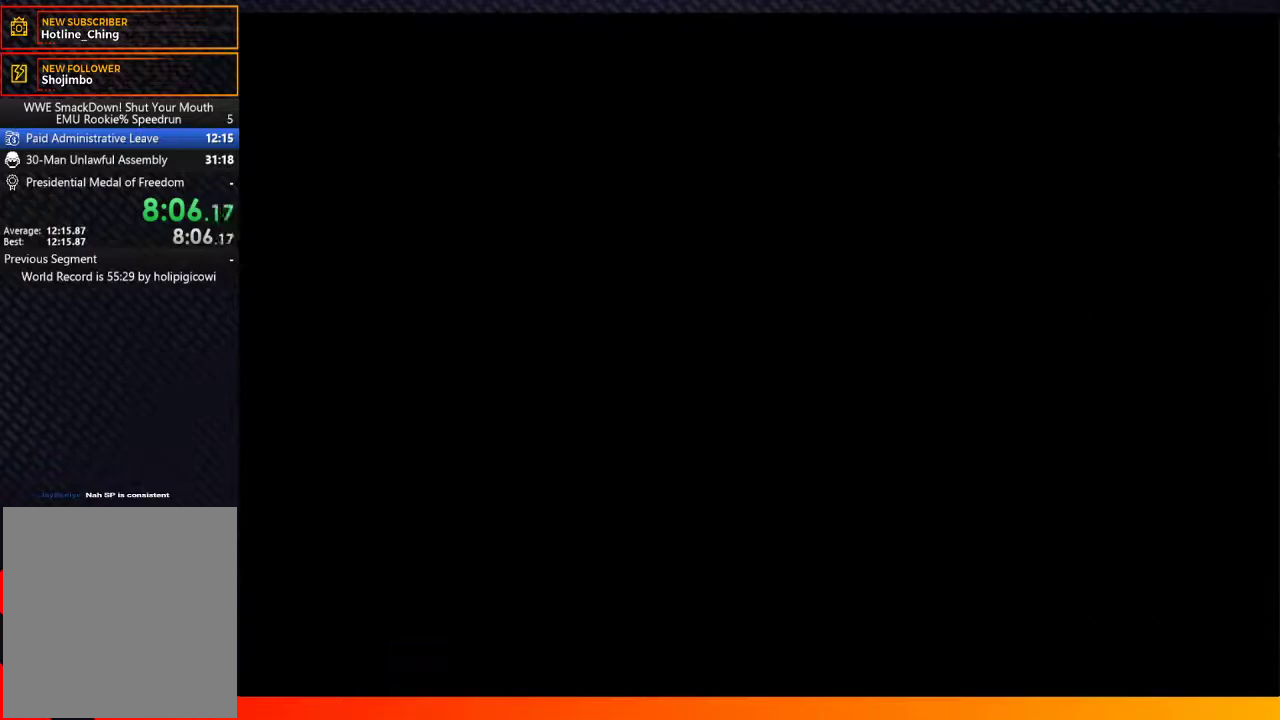
{"buttons": [], "left_stick": "center", "right_stick": "center", "events": [[33, "A", "down"], [133, "A", "up"]]}
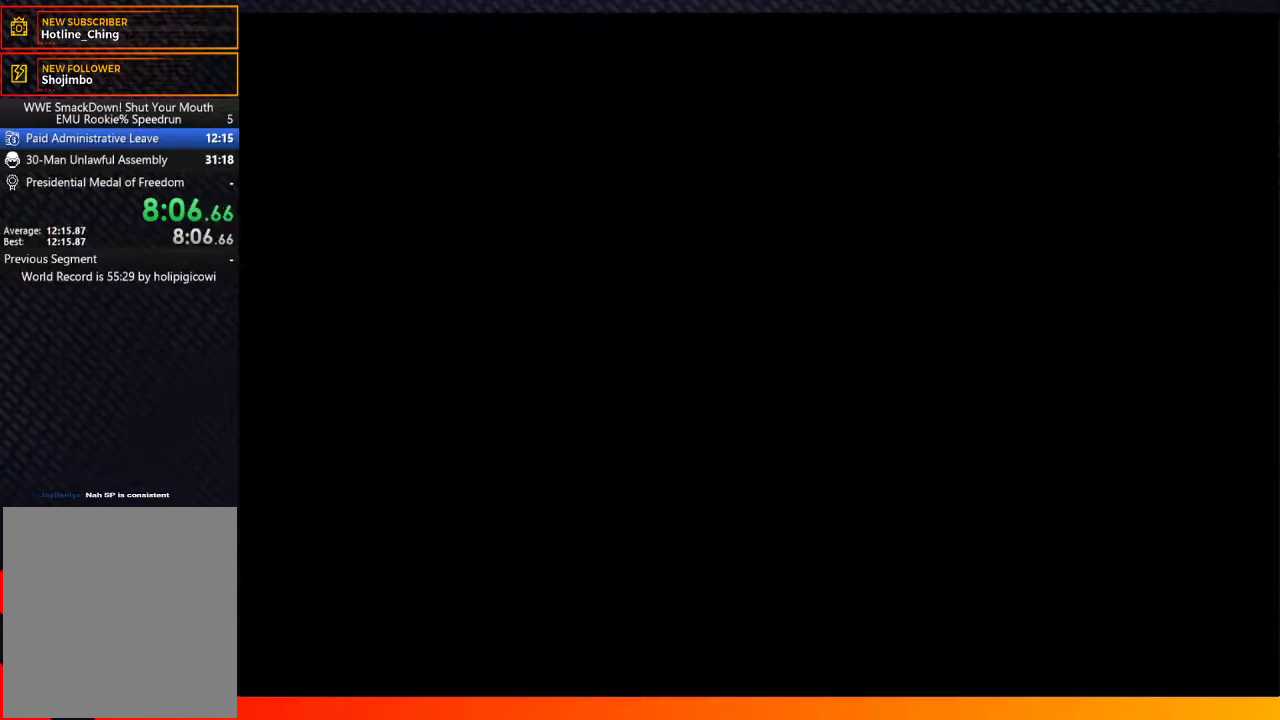
{"buttons": [], "left_stick": "center", "right_stick": "center", "events": [[333, "A", "down"], [383, "A", "up"]]}
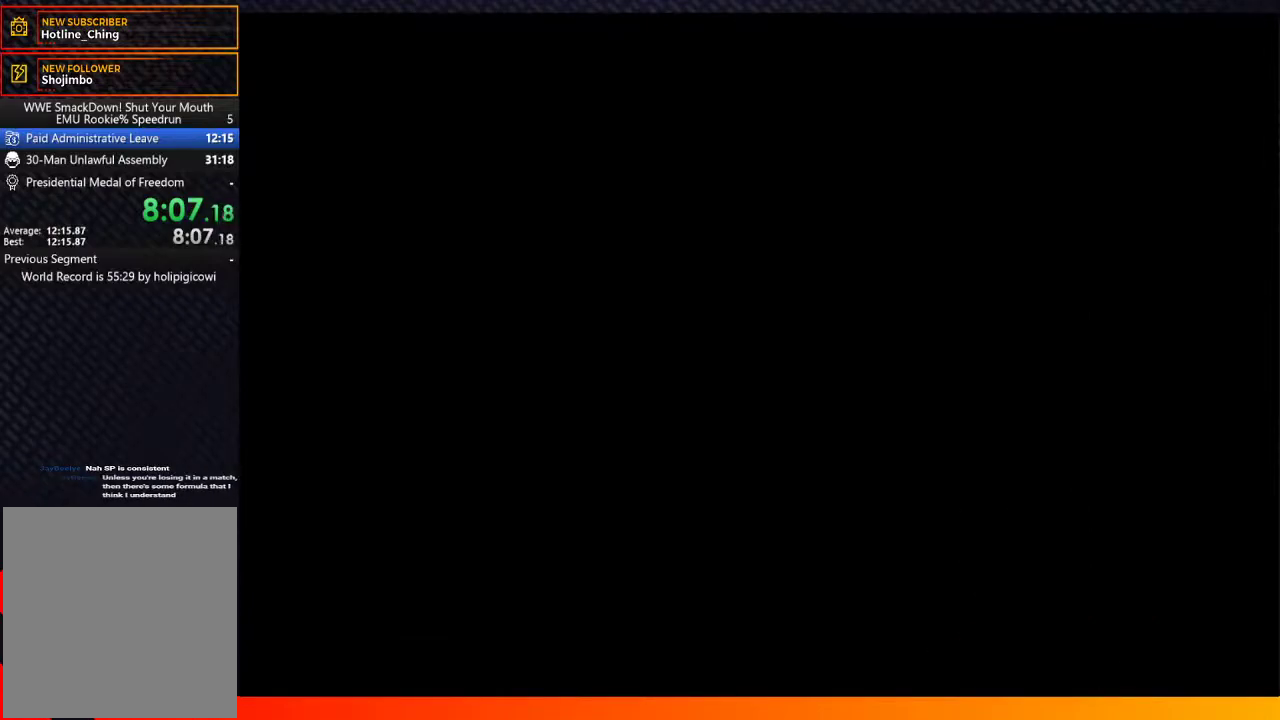
{"buttons": [], "left_stick": "center", "right_stick": "center", "events": [[83, "A", "down"], [183, "A", "up"], [283, "A", "down"], [400, "A", "up"]]}
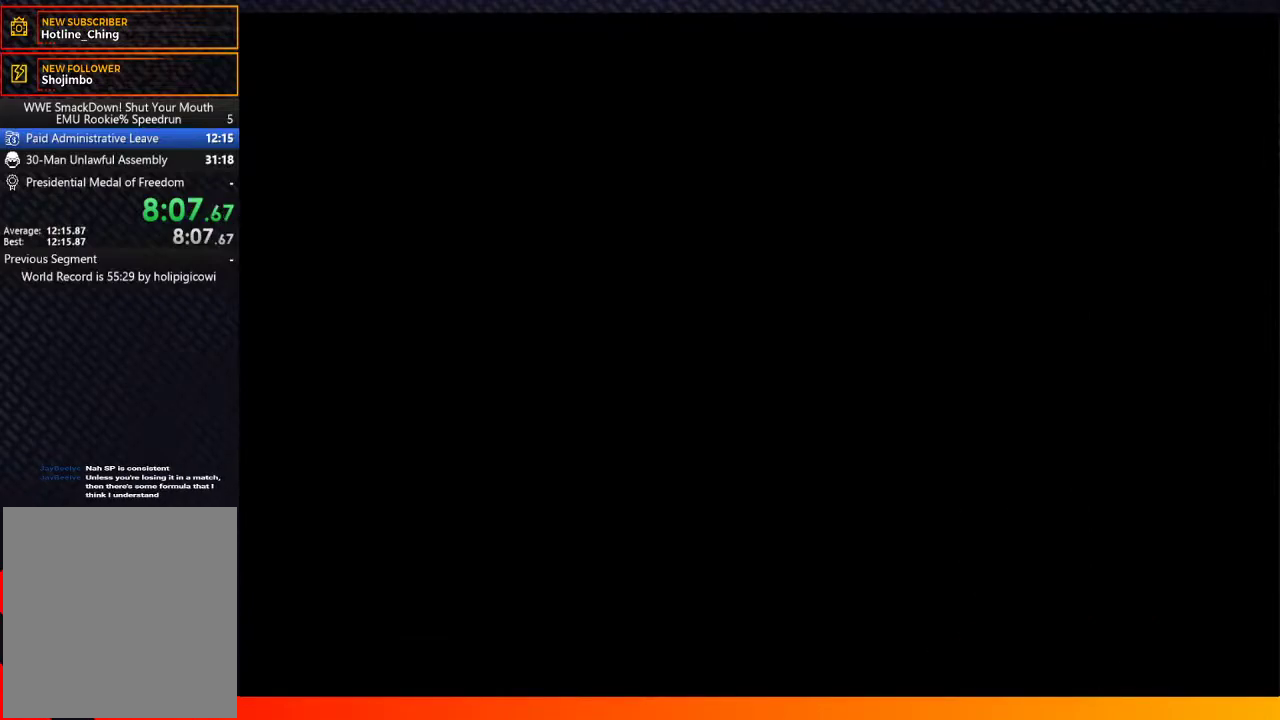
{"buttons": ["A"], "left_stick": "center", "right_stick": "center", "events": [[17, "A", "down"], [117, "A", "up"], [417, "A", "down"]]}
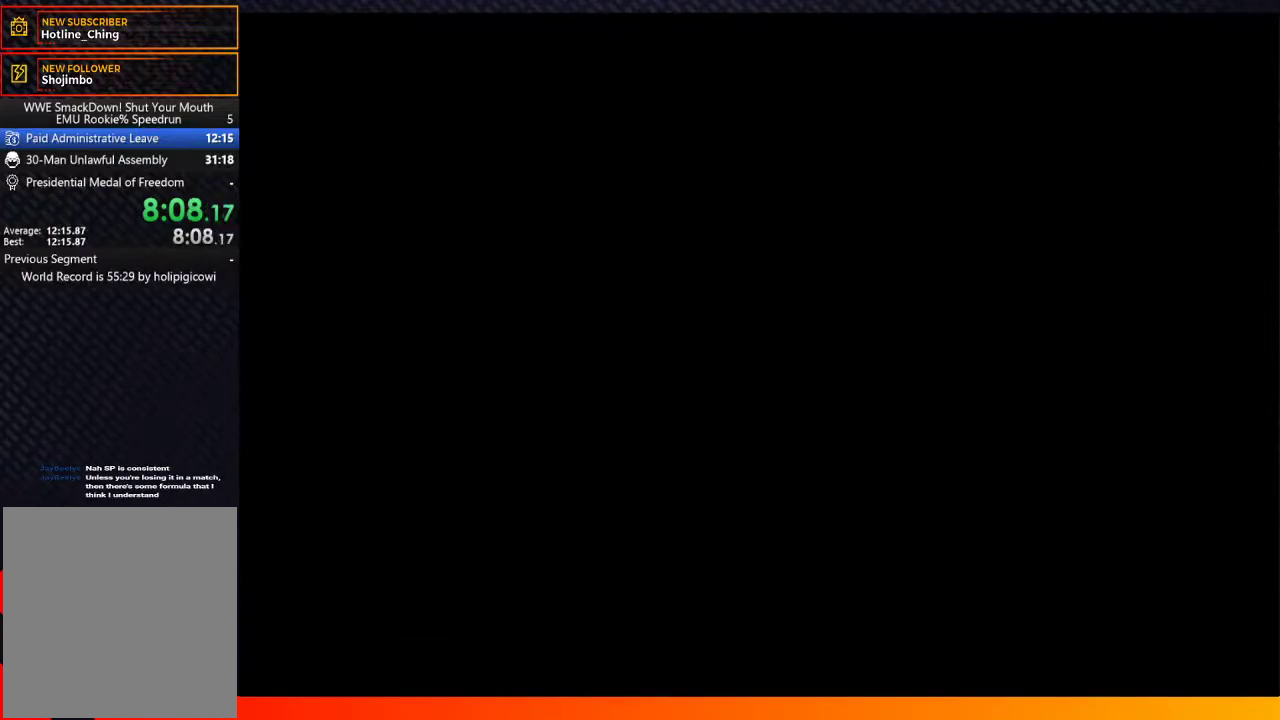
{"buttons": [], "left_stick": "center", "right_stick": "center", "events": [[50, "A", "up"], [400, "A", "down"], [450, "A", "up"]]}